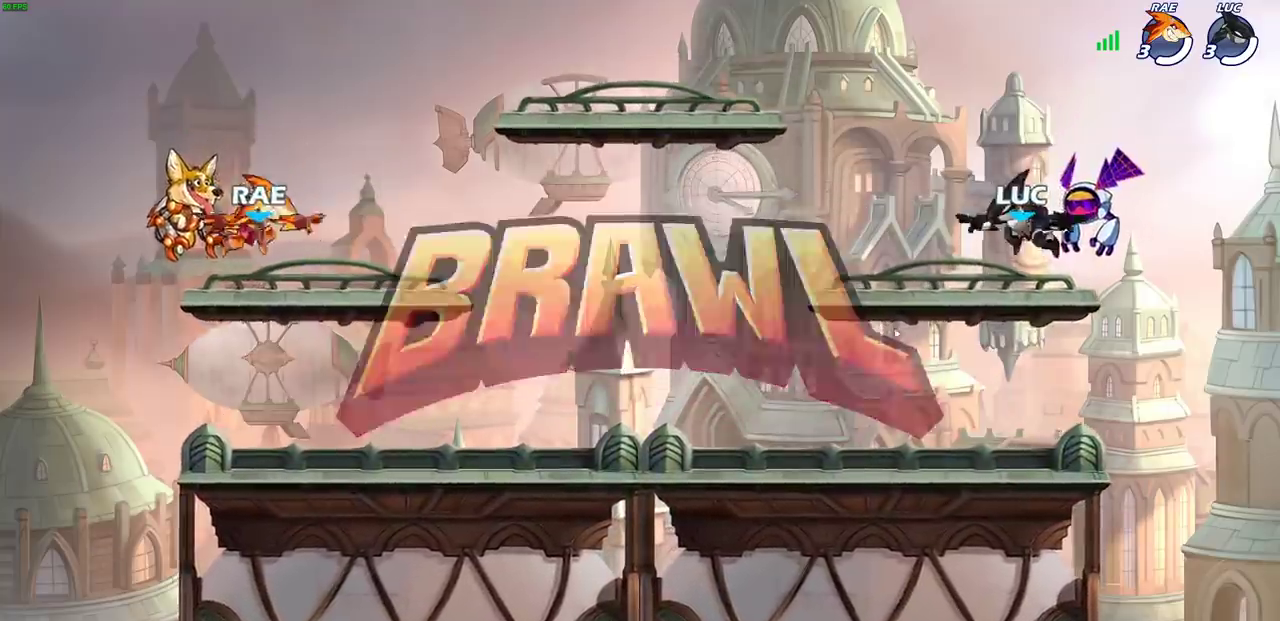
Gameplay with a controller (PlayStation layout); each line is a JSON object with the inputs held at the frame after it (dt_ms = milliseconds from this image to that frame). "events" lists button and stick changes between this image and that frame as [ms after this image, input, new state], when the widget could be followed in between. Not read: R1 R3 right_stick.
{"dt_ms": 600, "buttons": ["SELECT"], "left_stick": "center", "events": [[100, "SELECT", "down"]]}
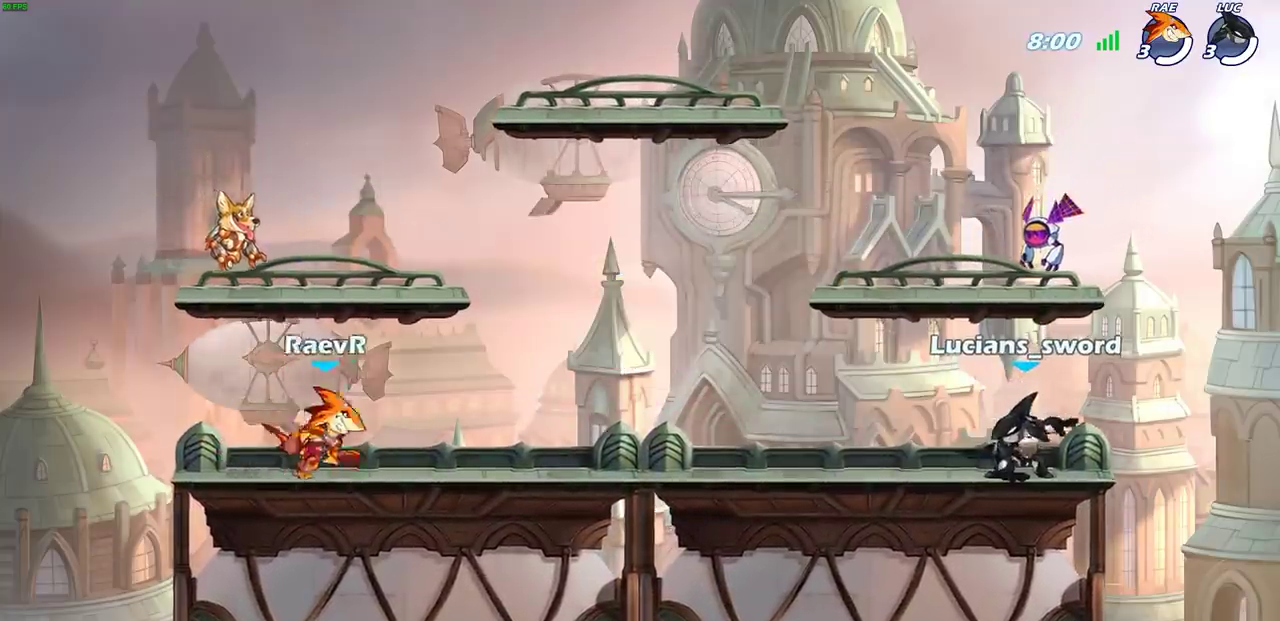
{"dt_ms": 500, "buttons": ["SELECT"], "left_stick": "center", "events": []}
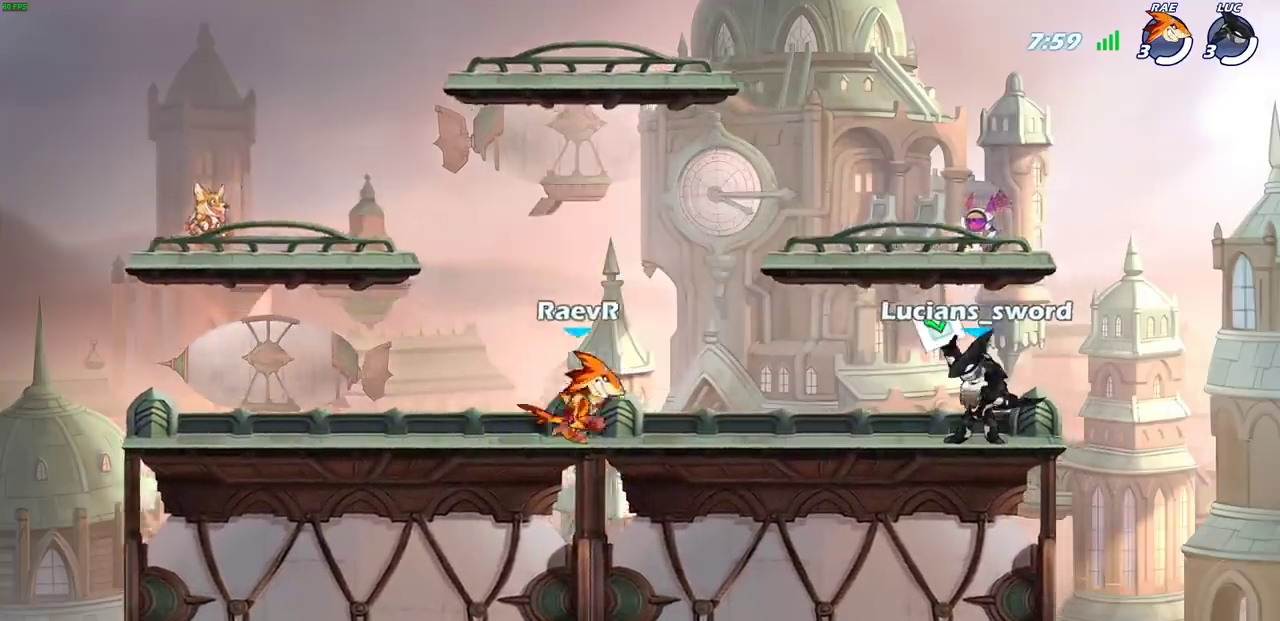
{"dt_ms": 600, "buttons": ["SELECT"], "left_stick": "center", "events": []}
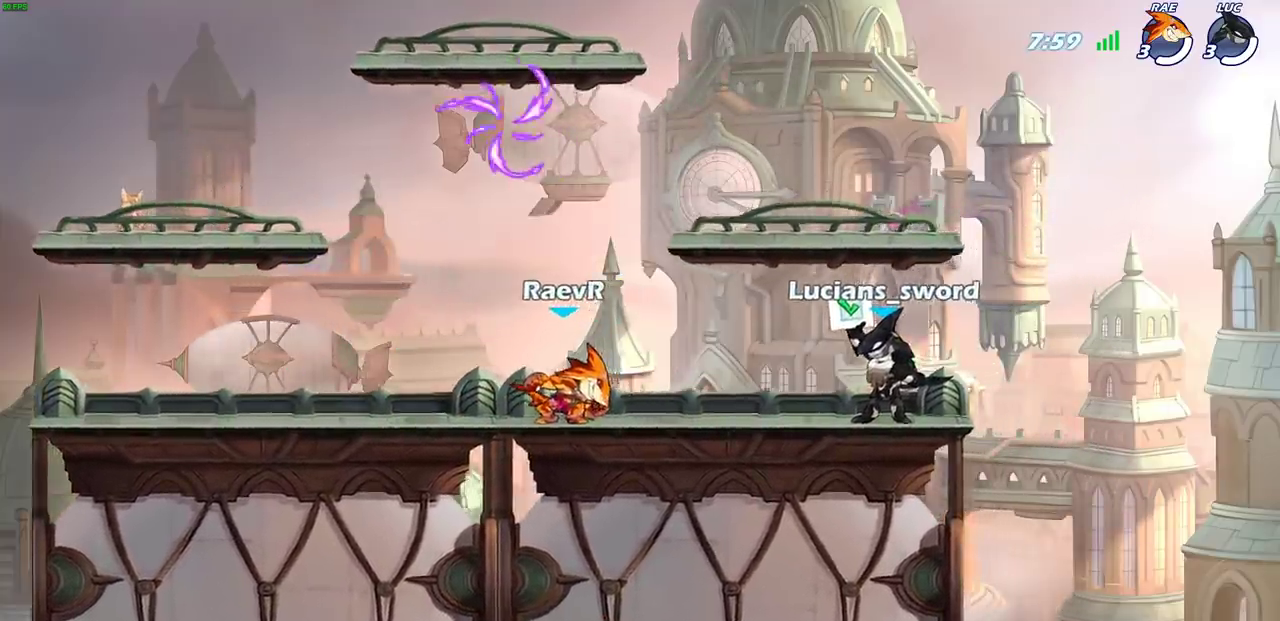
{"dt_ms": 400, "buttons": [], "left_stick": "up-left", "events": [[183, "SELECT", "up"], [400, "left_stick", "up-left"]]}
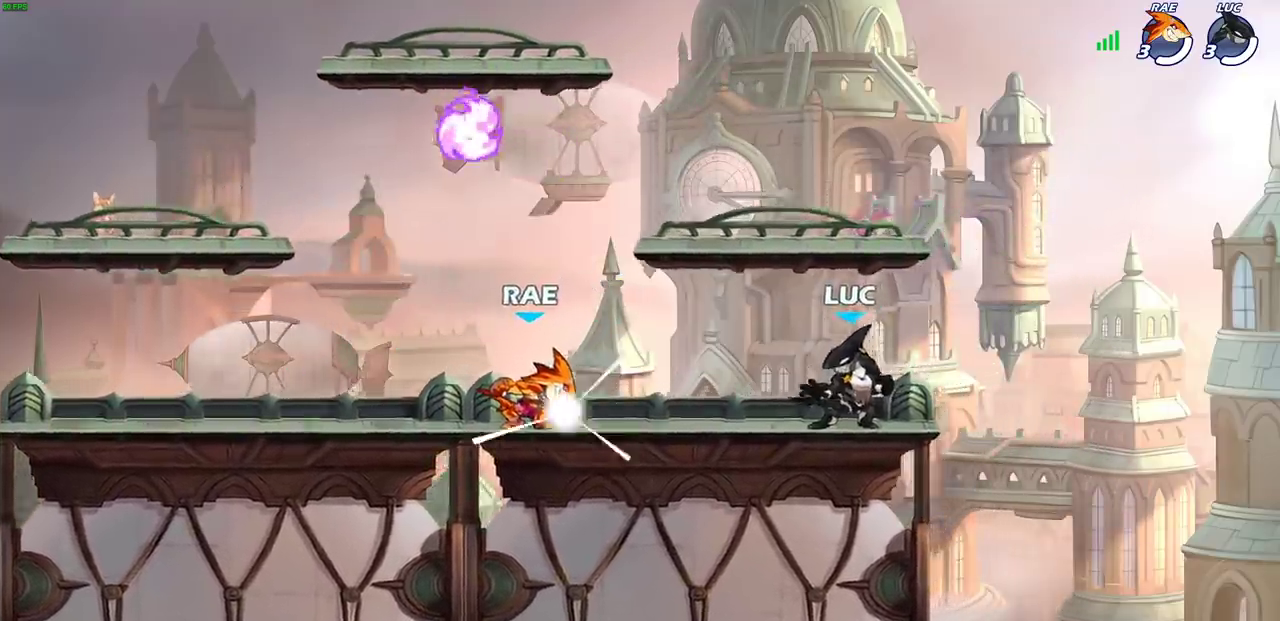
{"dt_ms": 300, "buttons": ["CROSS", "R2"], "left_stick": "left"}
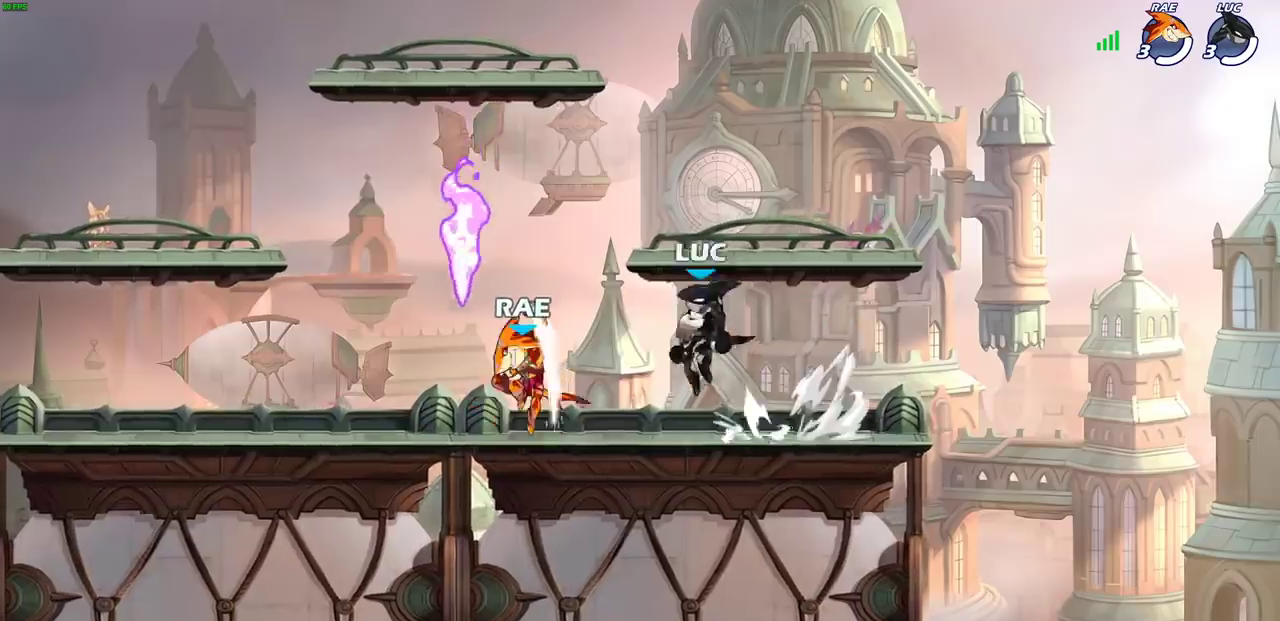
{"dt_ms": 600, "buttons": [], "left_stick": "down-left"}
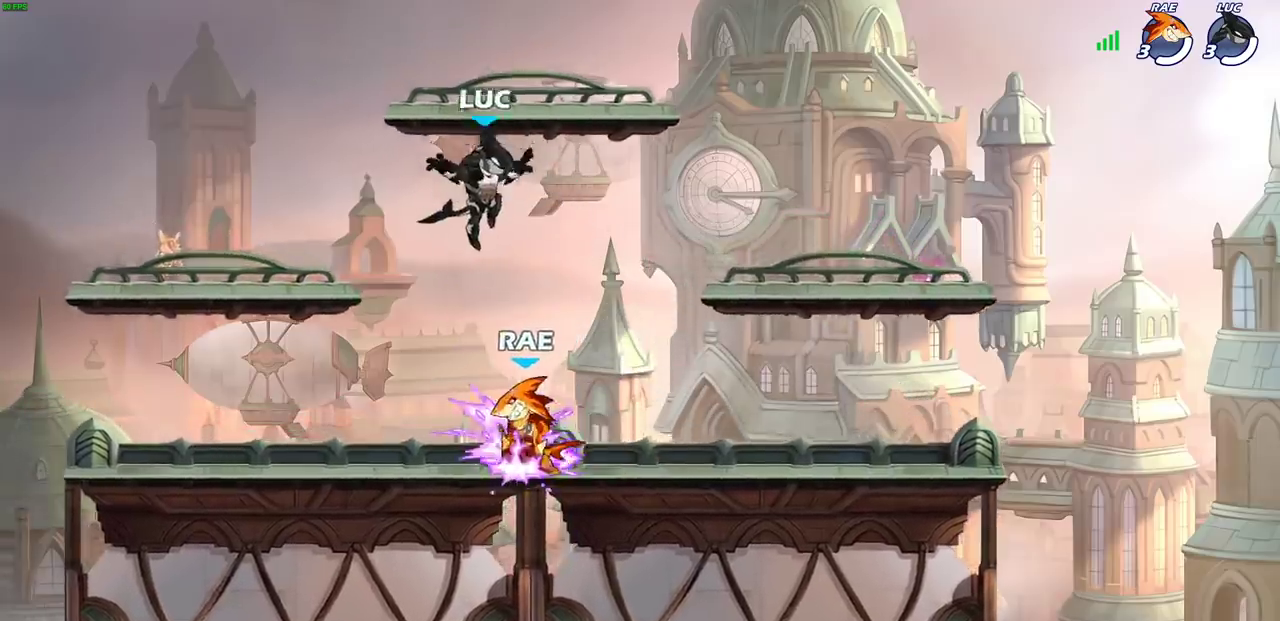
{"dt_ms": 700, "buttons": ["R2"], "left_stick": "right", "events": [[450, "left_stick", "left"], [517, "left_stick", "center"], [583, "left_stick", "right"], [667, "R2", "down"]]}
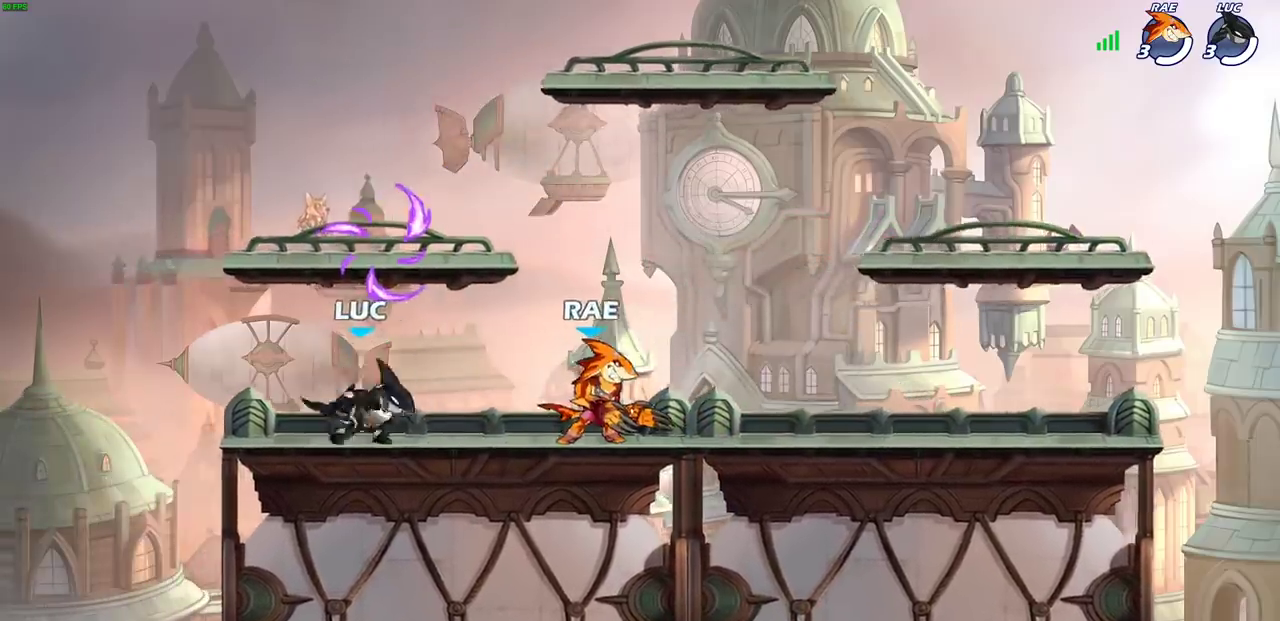
{"dt_ms": 400, "buttons": [], "left_stick": "center", "events": [[83, "SQUARE", "down"], [100, "R2", "up"], [117, "left_stick", "center"], [150, "SQUARE", "up"], [250, "SQUARE", "down"], [350, "SQUARE", "up"]]}
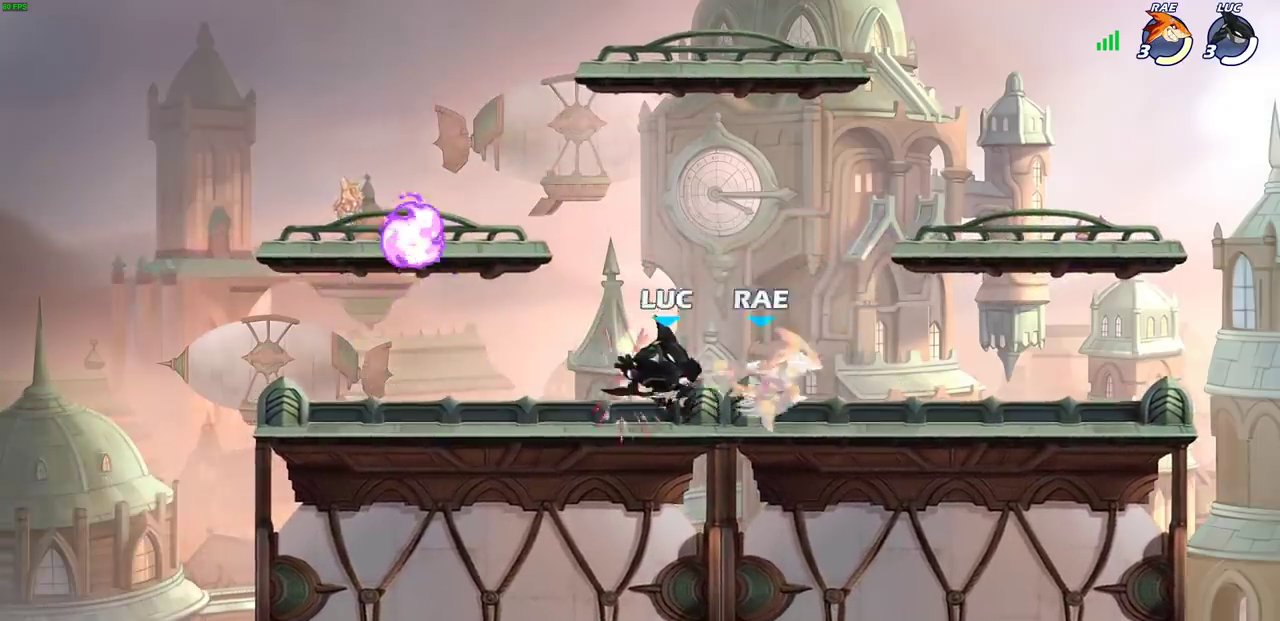
{"dt_ms": 300, "buttons": ["R2"], "left_stick": "left", "events": [[33, "SQUARE", "down"], [83, "SQUARE", "up"], [117, "left_stick", "left"], [200, "R2", "down"]]}
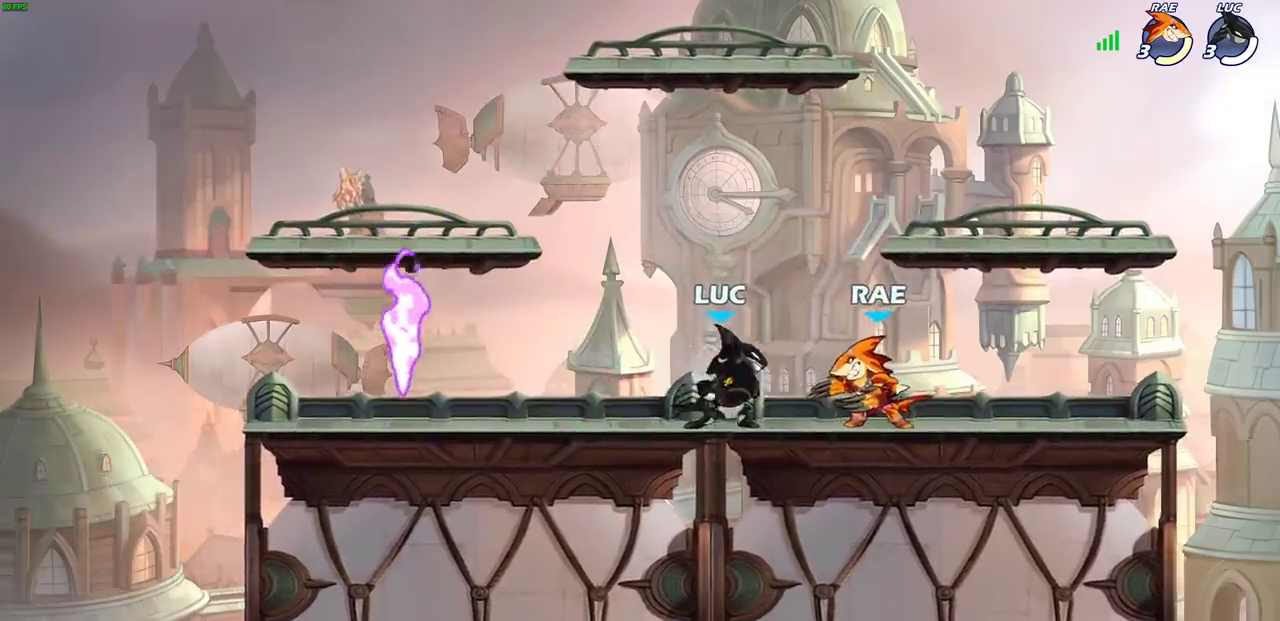
{"dt_ms": 600, "buttons": [], "left_stick": "up", "events": [[133, "R2", "up"], [283, "left_stick", "center"], [350, "left_stick", "up-right"], [383, "CROSS", "down"], [417, "left_stick", "up"], [550, "CROSS", "up"]]}
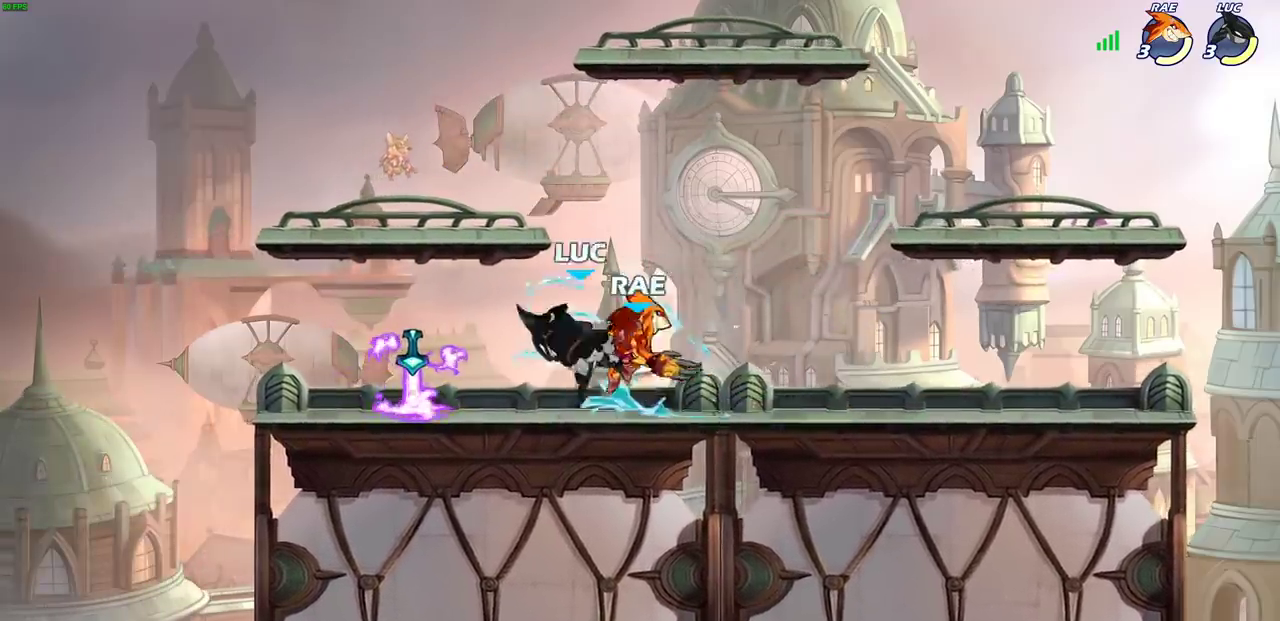
{"dt_ms": 700, "buttons": ["SQUARE"], "left_stick": "center", "events": [[50, "left_stick", "center"], [117, "left_stick", "down-right"], [267, "left_stick", "center"], [300, "SQUARE", "down"], [383, "SQUARE", "up"], [450, "SQUARE", "down"], [550, "SQUARE", "up"], [633, "SQUARE", "down"]]}
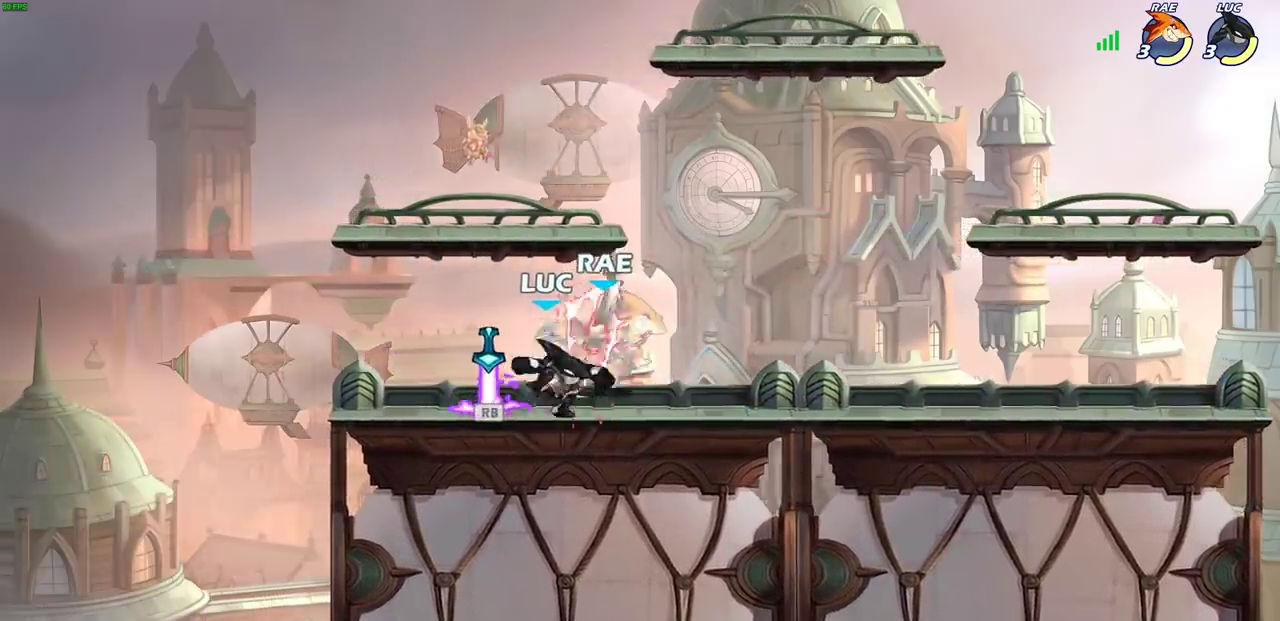
{"dt_ms": 600, "buttons": [], "left_stick": "left", "events": [[17, "SQUARE", "up"], [100, "SQUARE", "down"], [183, "SQUARE", "up"], [267, "SQUARE", "down"], [367, "SQUARE", "up"], [533, "left_stick", "left"]]}